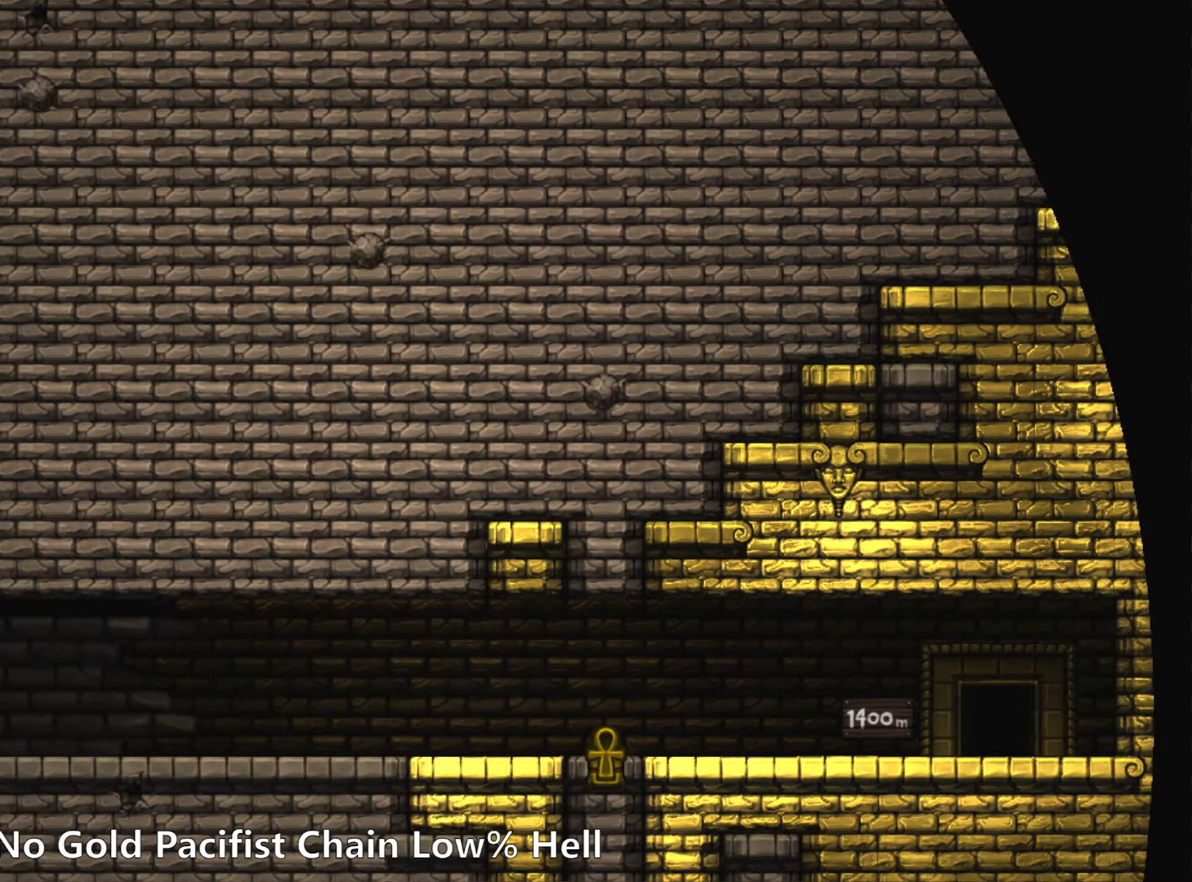
Gameplay with keyboard; each line is a JSON object with the keys held at the frame after it. "events" lists presses ("down") and releases ("up") of "a", "down", "escape", "left", "right", "run", "s", "space", "up", "x" and "z" between this image and that frame as [ms after this image, input, new state], when the widget could be followed in between. No other keys are recorded. Mouse input is not recorded. Key names are as the overlay labels them; some are game actions (e.g. jump) rather than physical keys.
{"keys": ["z"], "events": []}
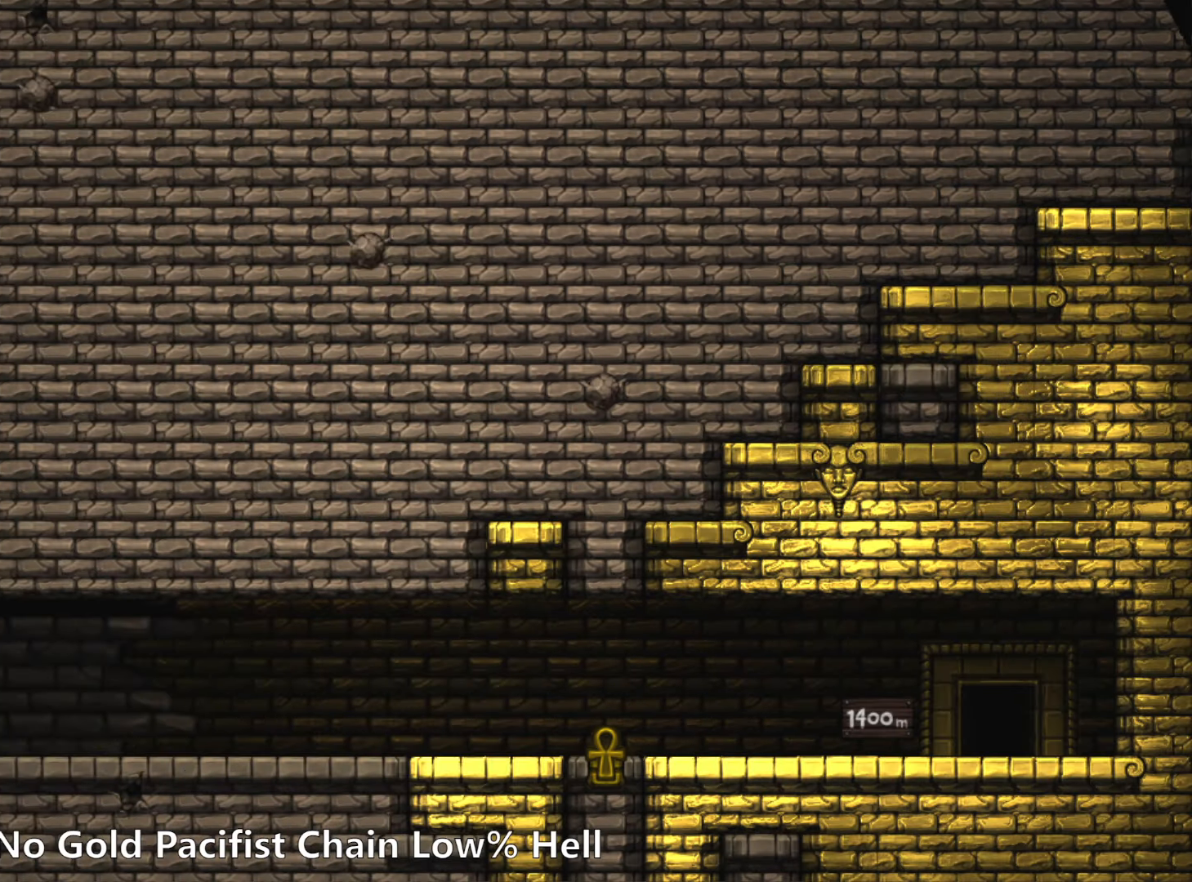
{"keys": [], "events": [[100, "z", "up"]]}
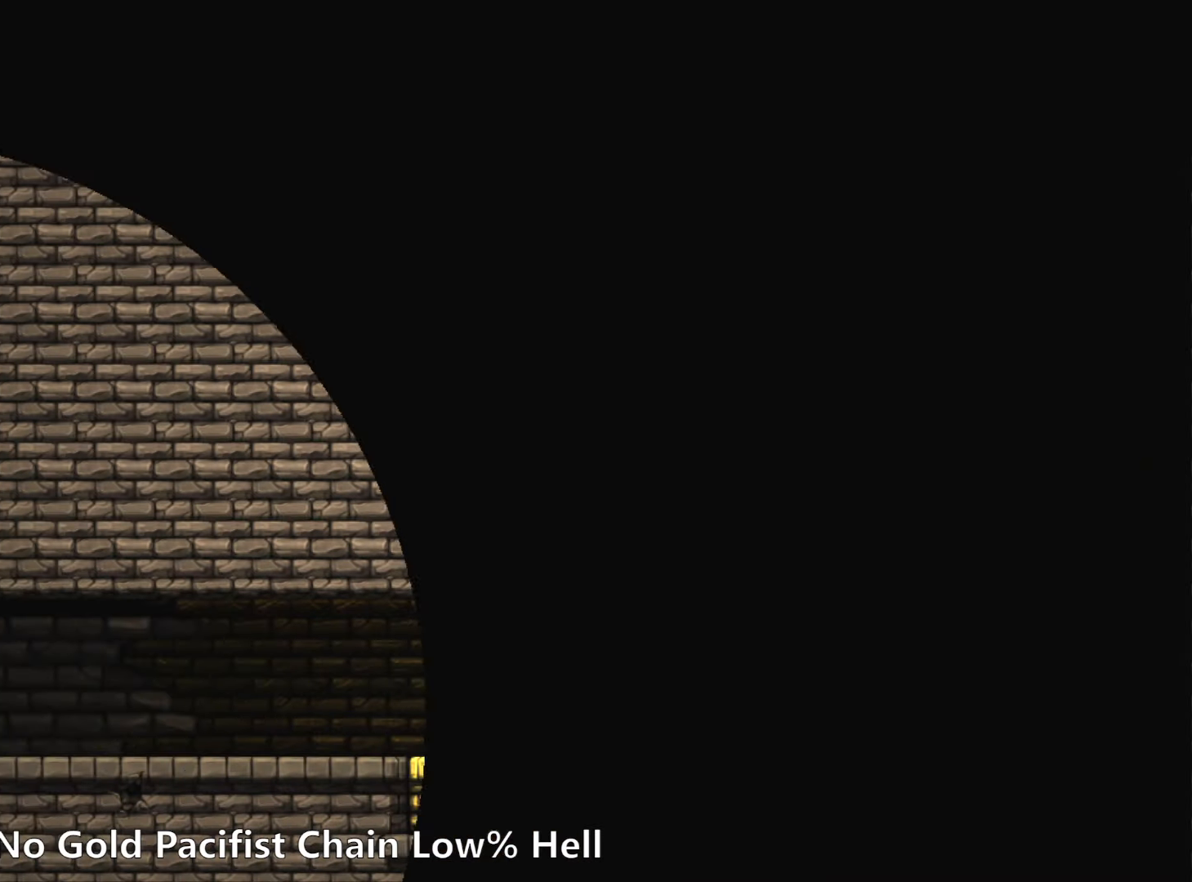
{"keys": [], "events": []}
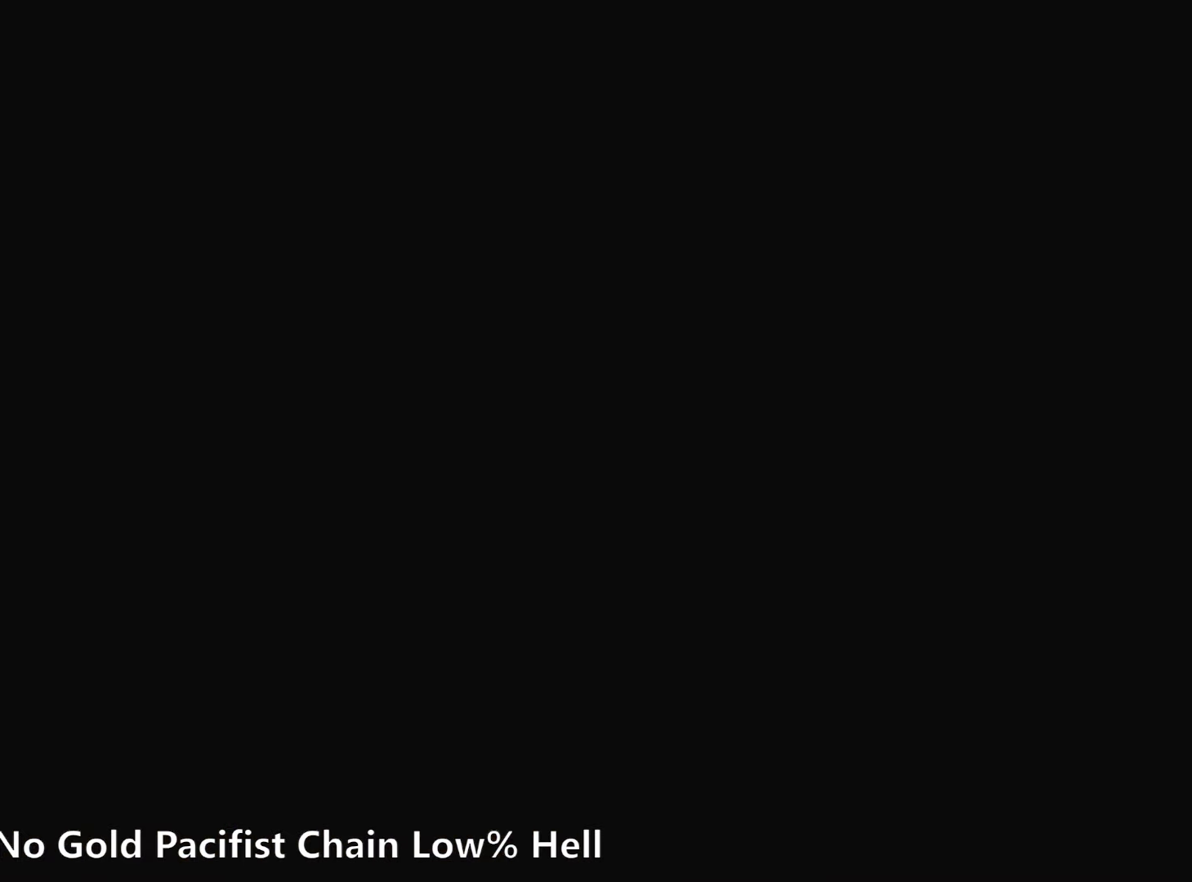
{"keys": [], "events": []}
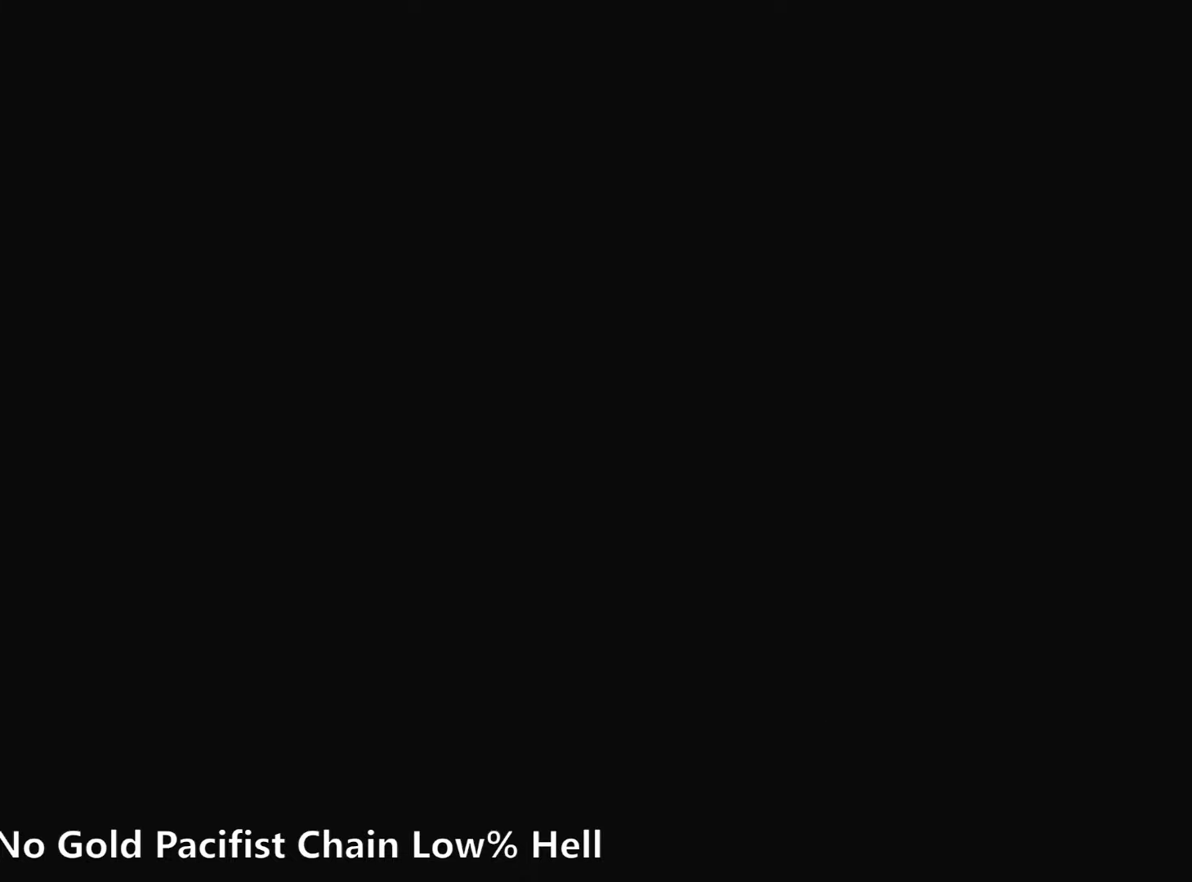
{"keys": [], "events": []}
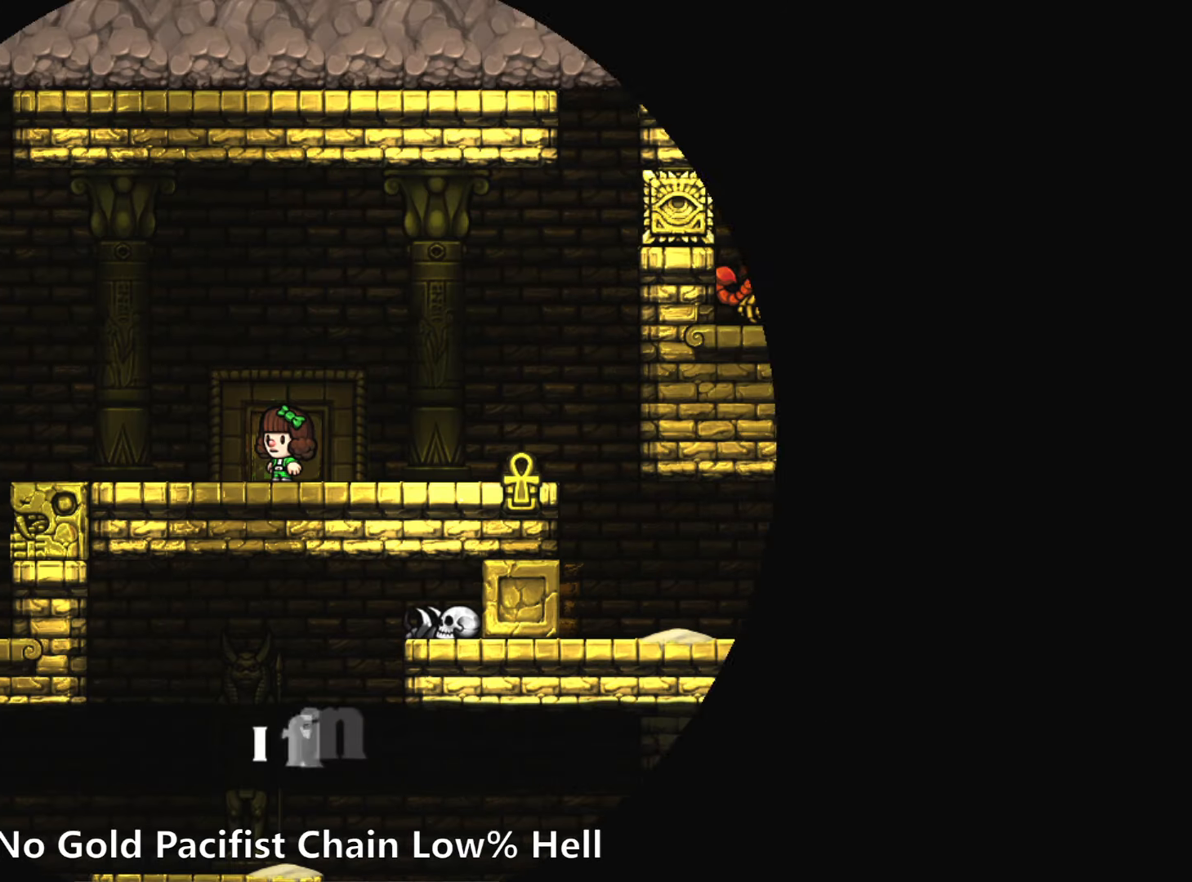
{"keys": [], "events": []}
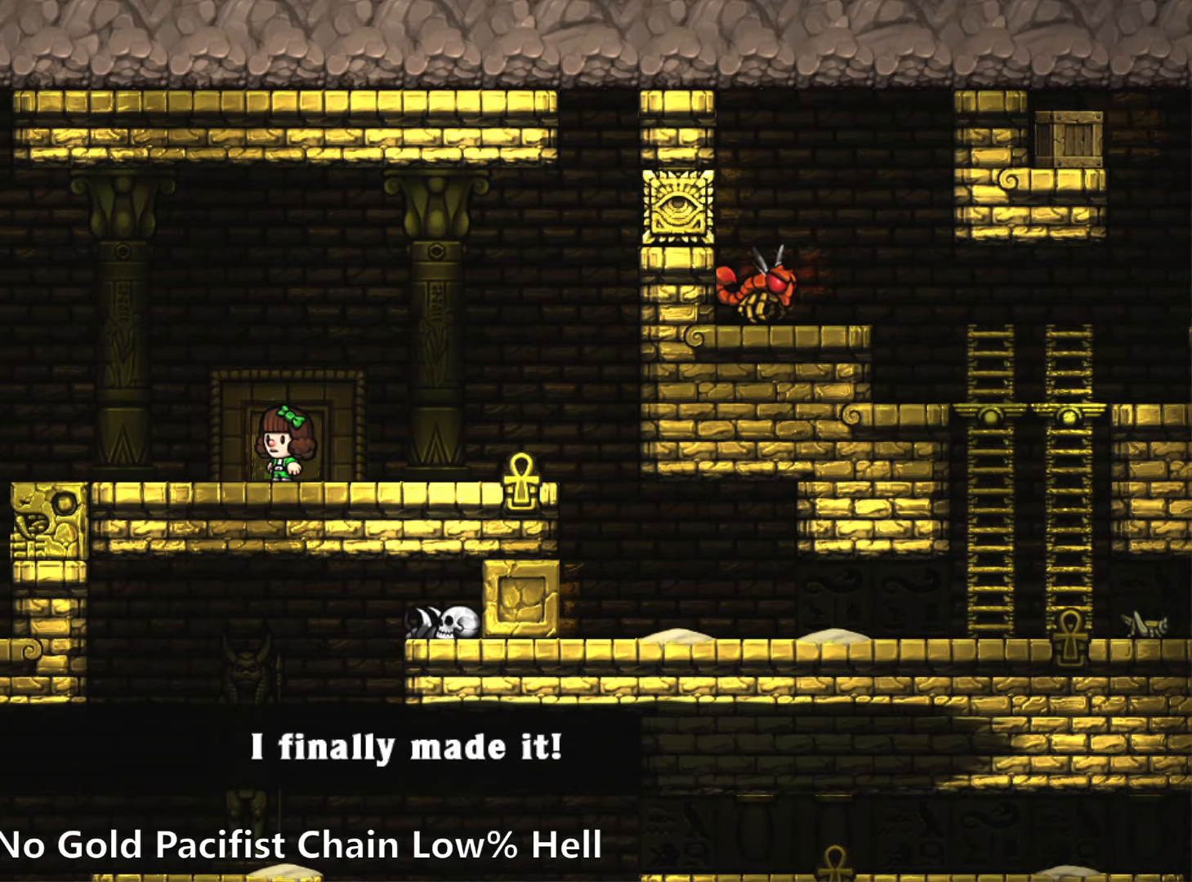
{"keys": [], "events": []}
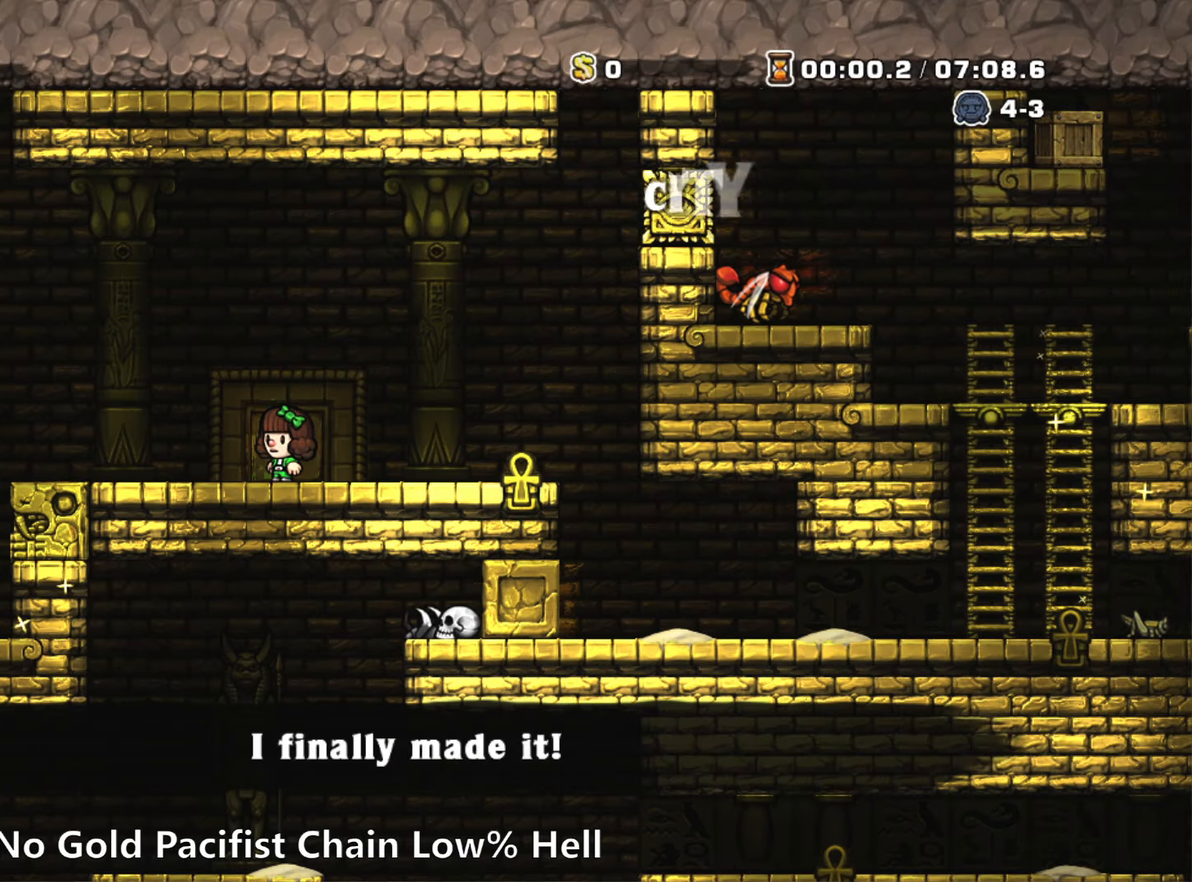
{"keys": ["right", "run"], "events": [[284, "right", "down"], [434, "run", "down"]]}
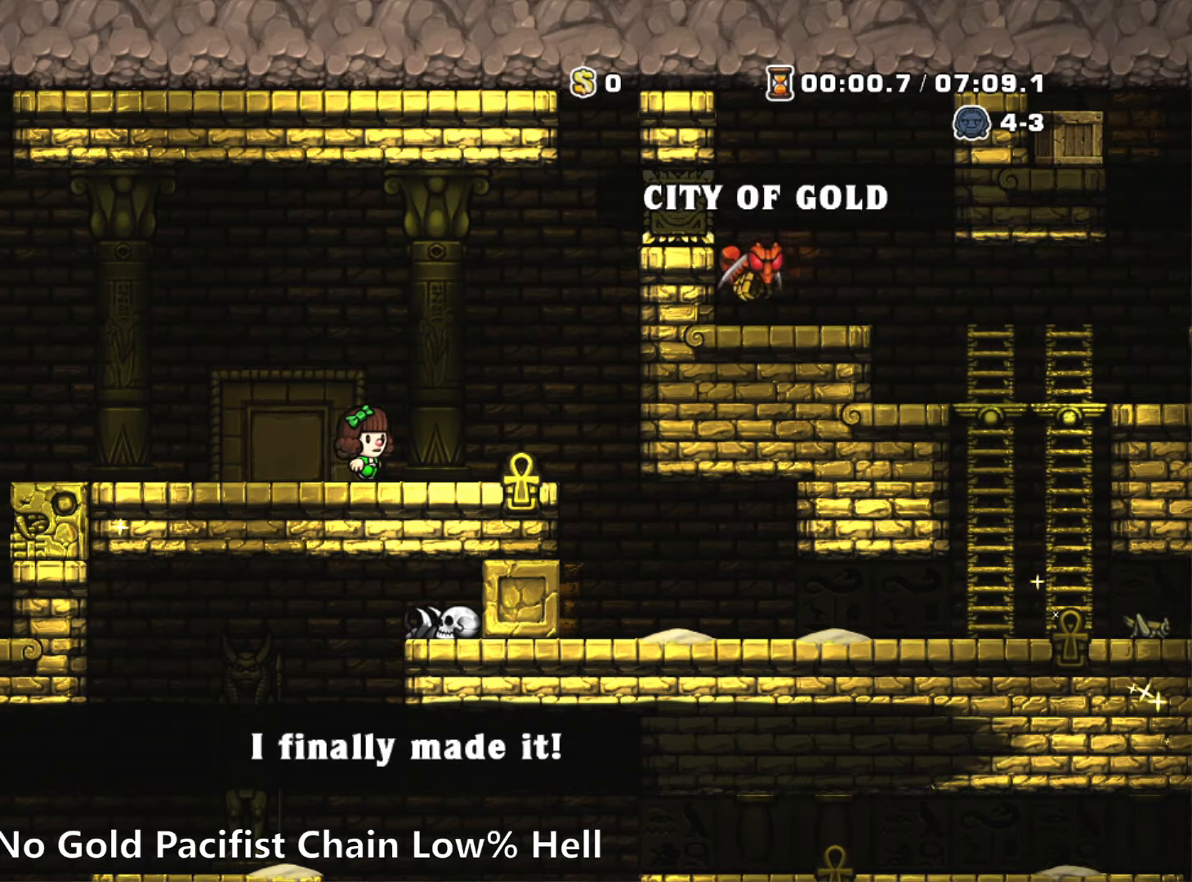
{"keys": [], "events": [[67, "run", "up"], [217, "right", "up"]]}
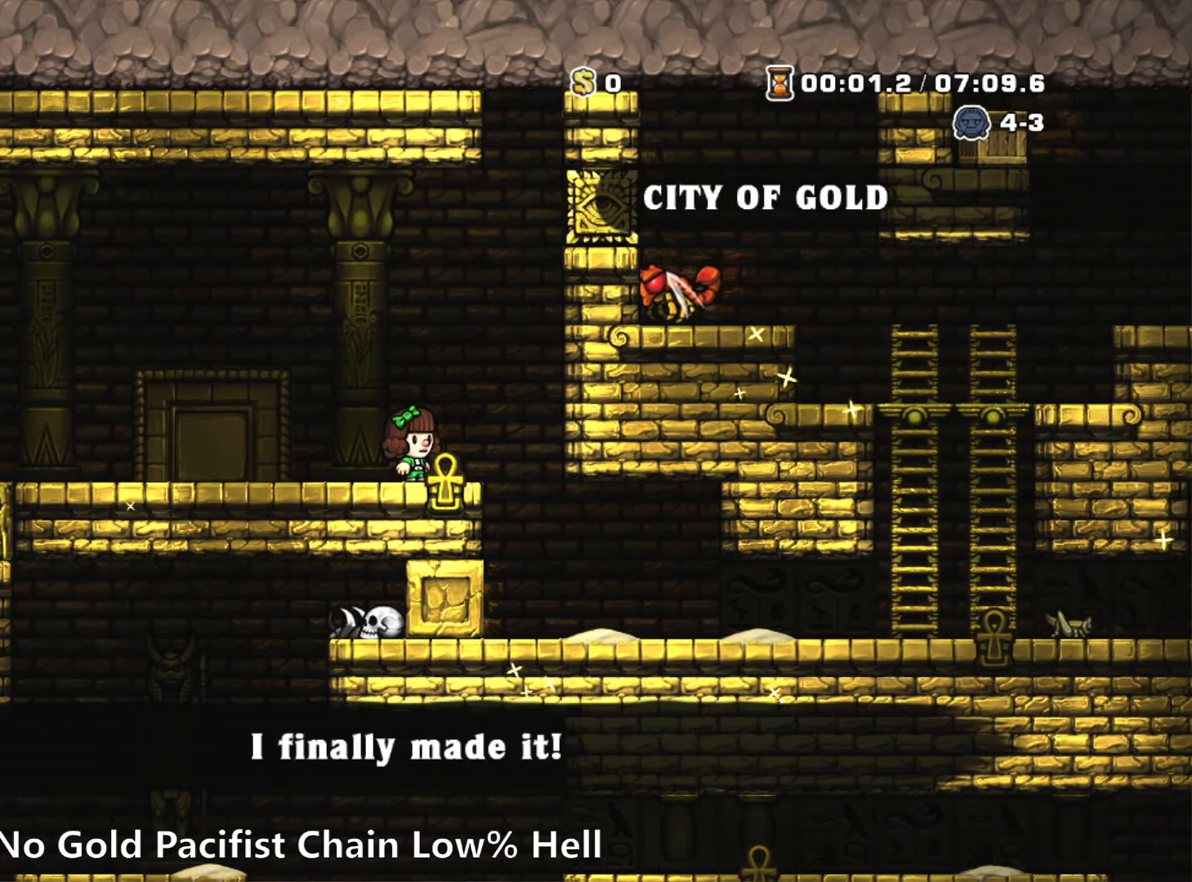
{"keys": [], "events": [[134, "right", "down"], [184, "run", "down"], [317, "run", "up"], [367, "right", "up"]]}
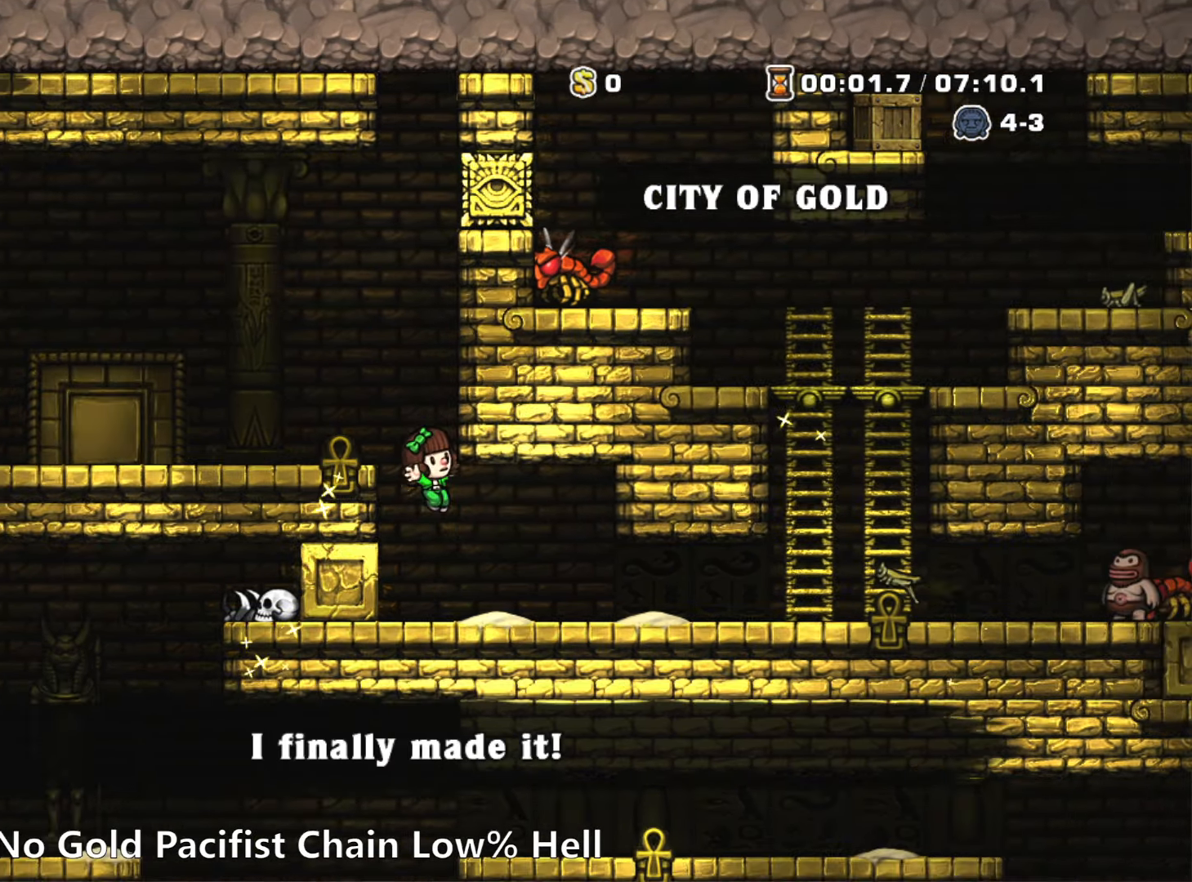
{"keys": ["left"], "events": [[150, "left", "down"]]}
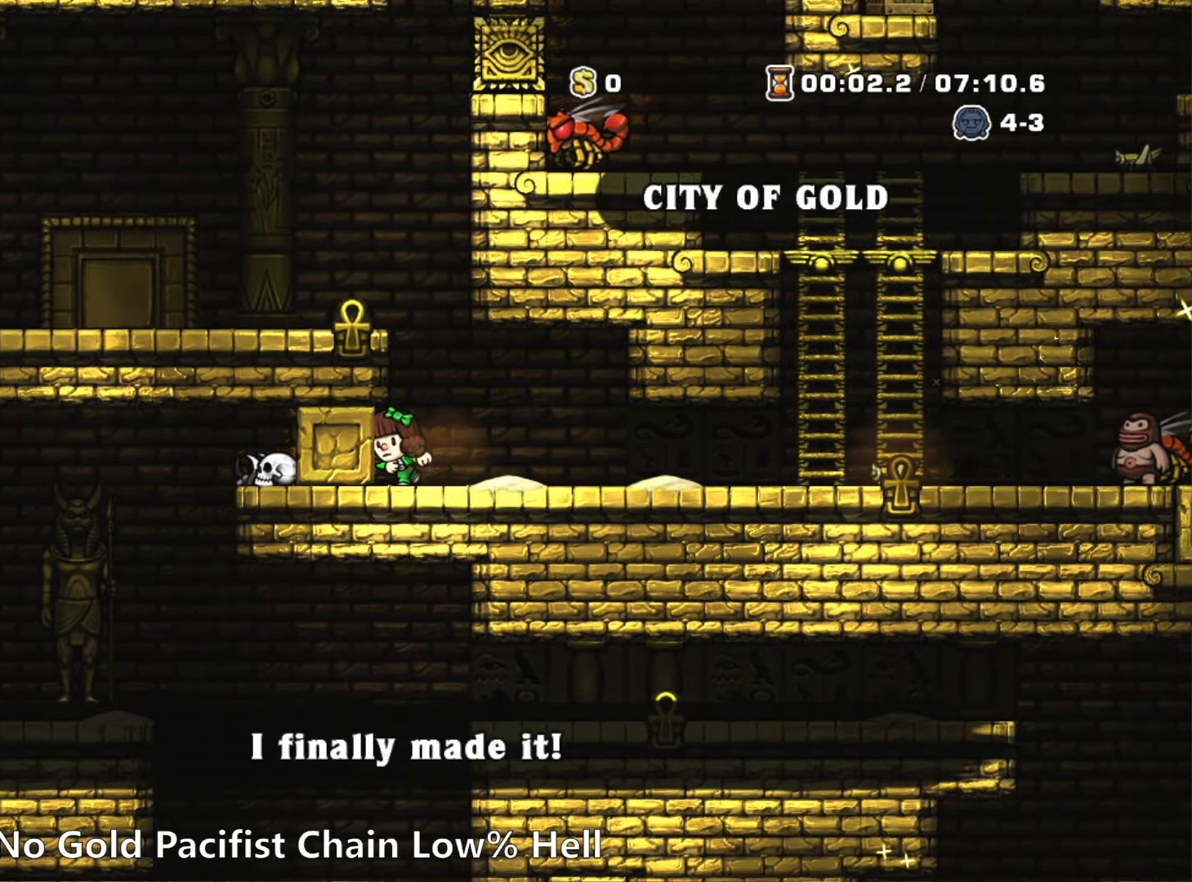
{"keys": ["left"], "events": []}
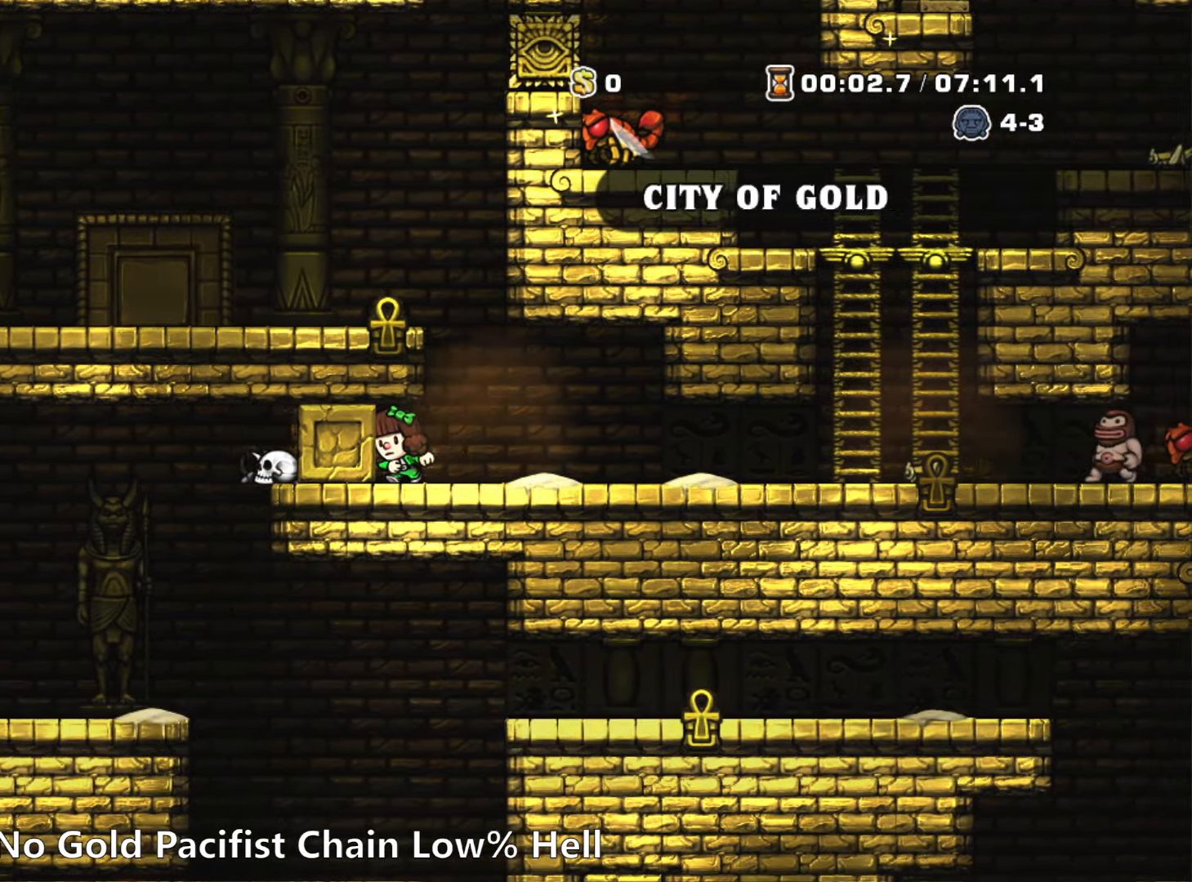
{"keys": ["down"], "events": [[316, "left", "up"], [366, "down", "down"]]}
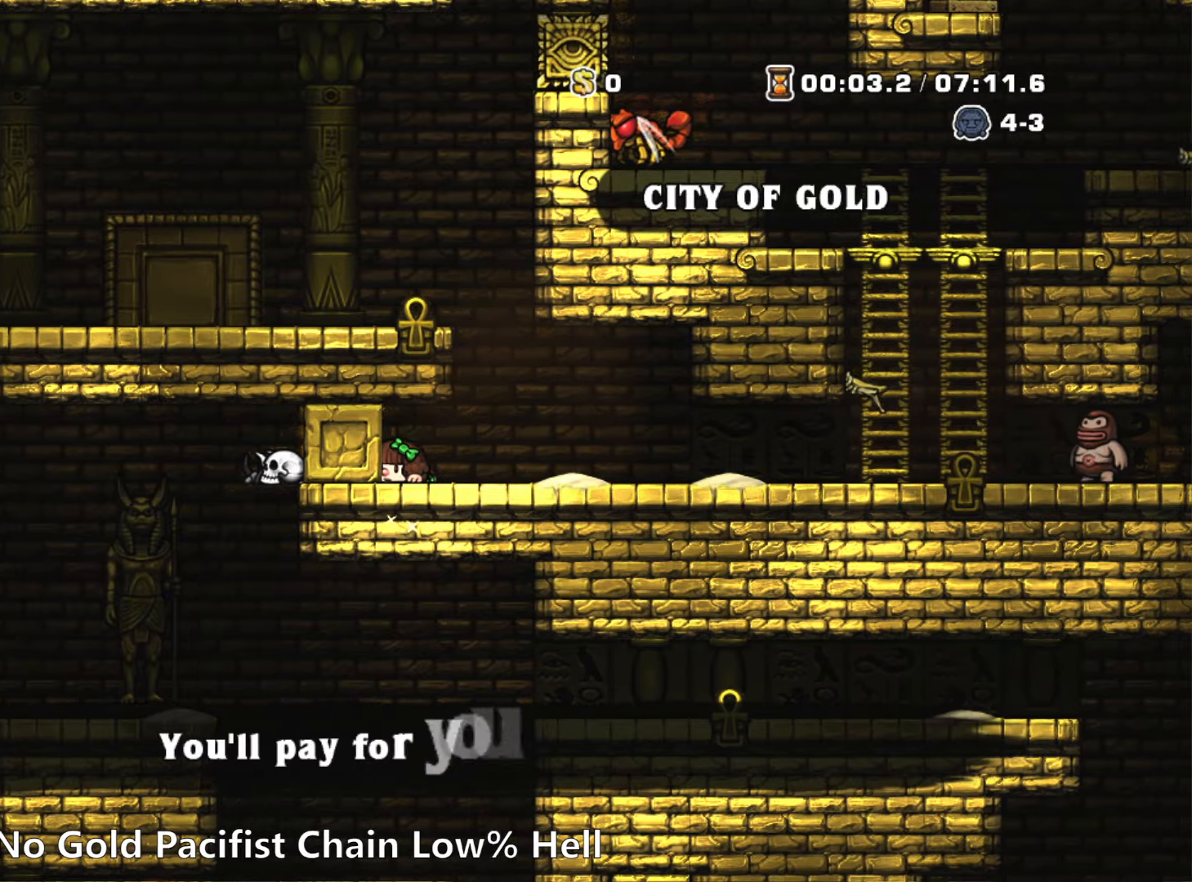
{"keys": ["down"], "events": []}
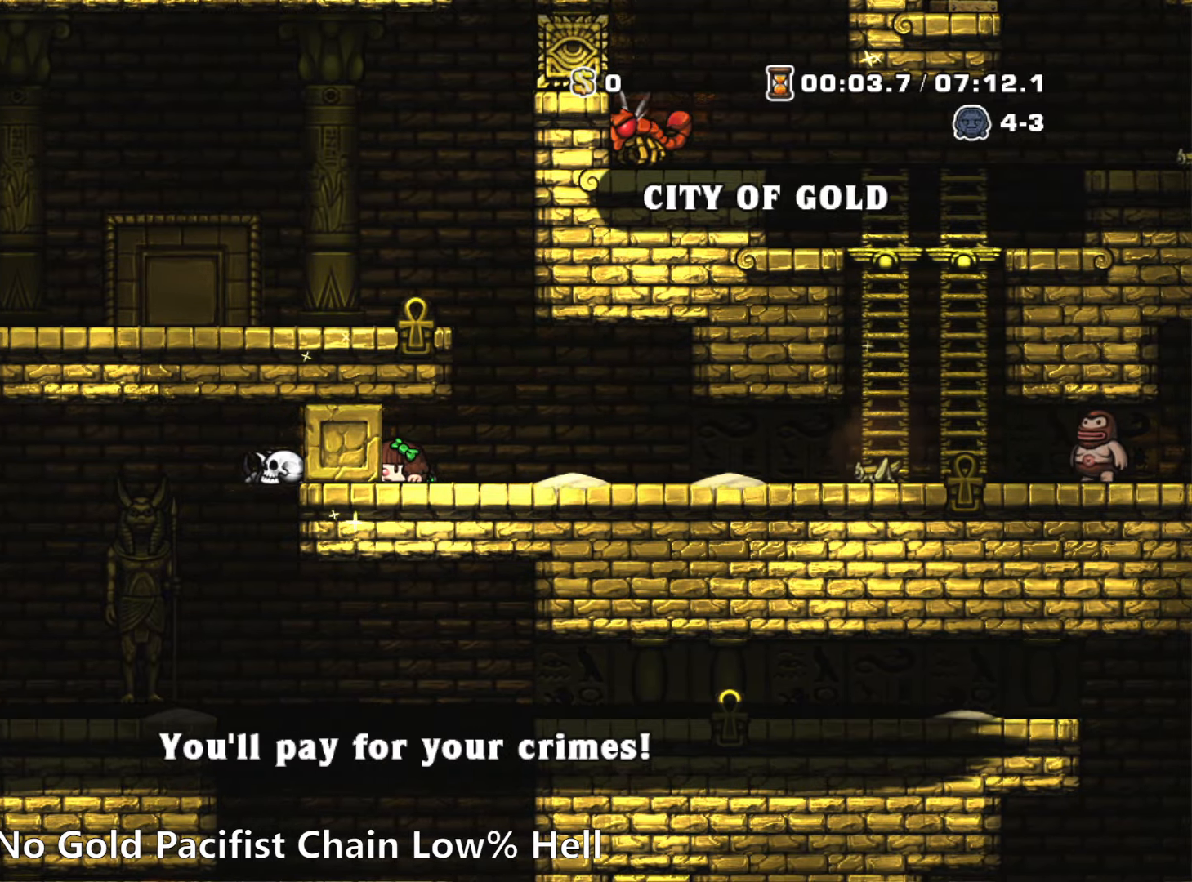
{"keys": ["down"], "events": []}
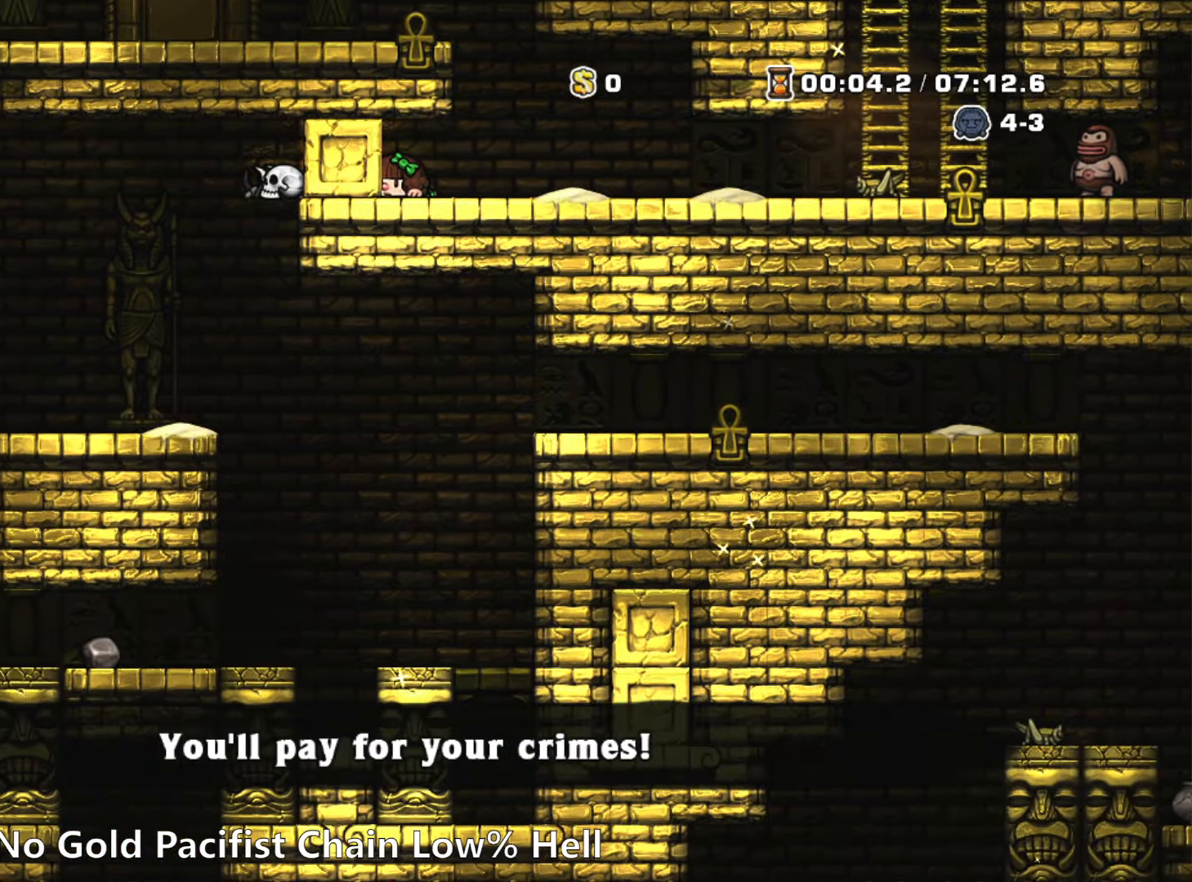
{"keys": [], "events": [[33, "left", "down"], [83, "down", "up"], [366, "left", "up"]]}
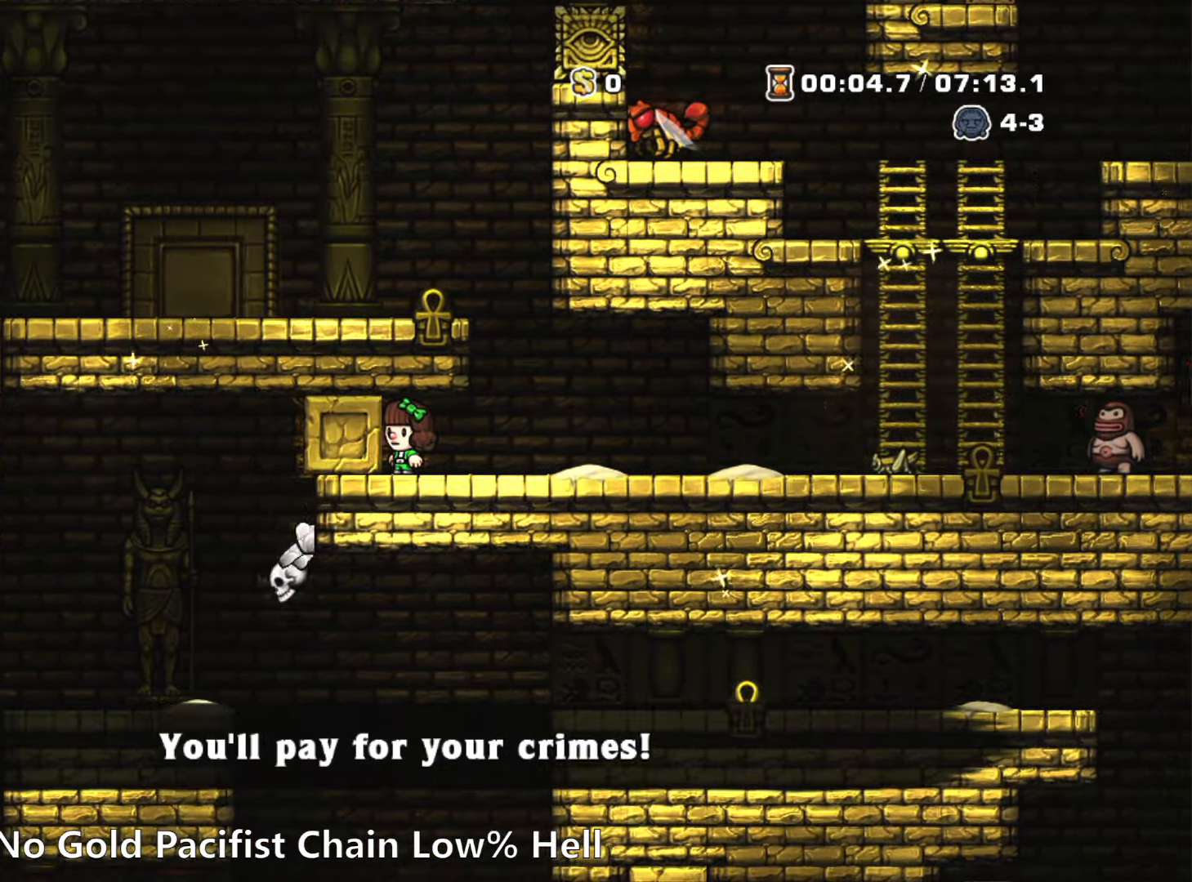
{"keys": ["left"], "events": [[200, "left", "down"]]}
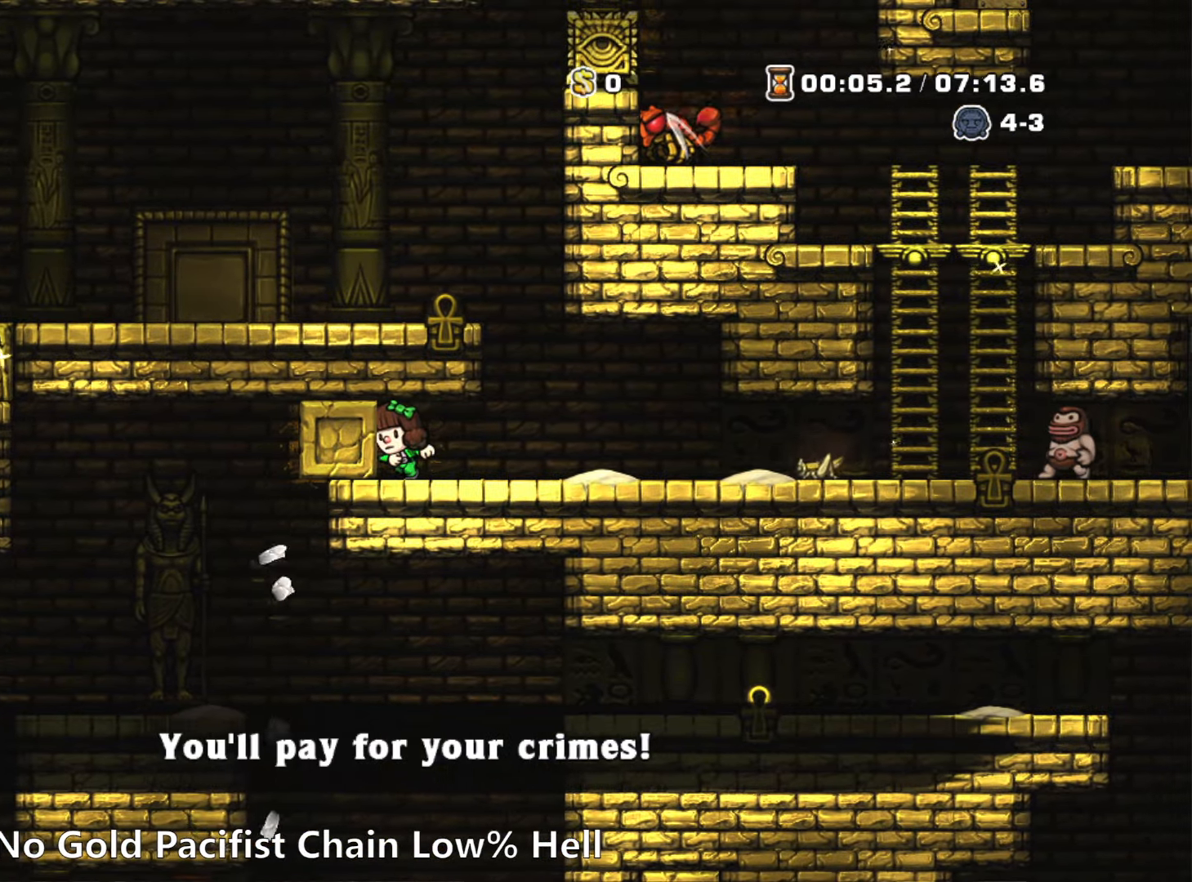
{"keys": ["left"], "events": []}
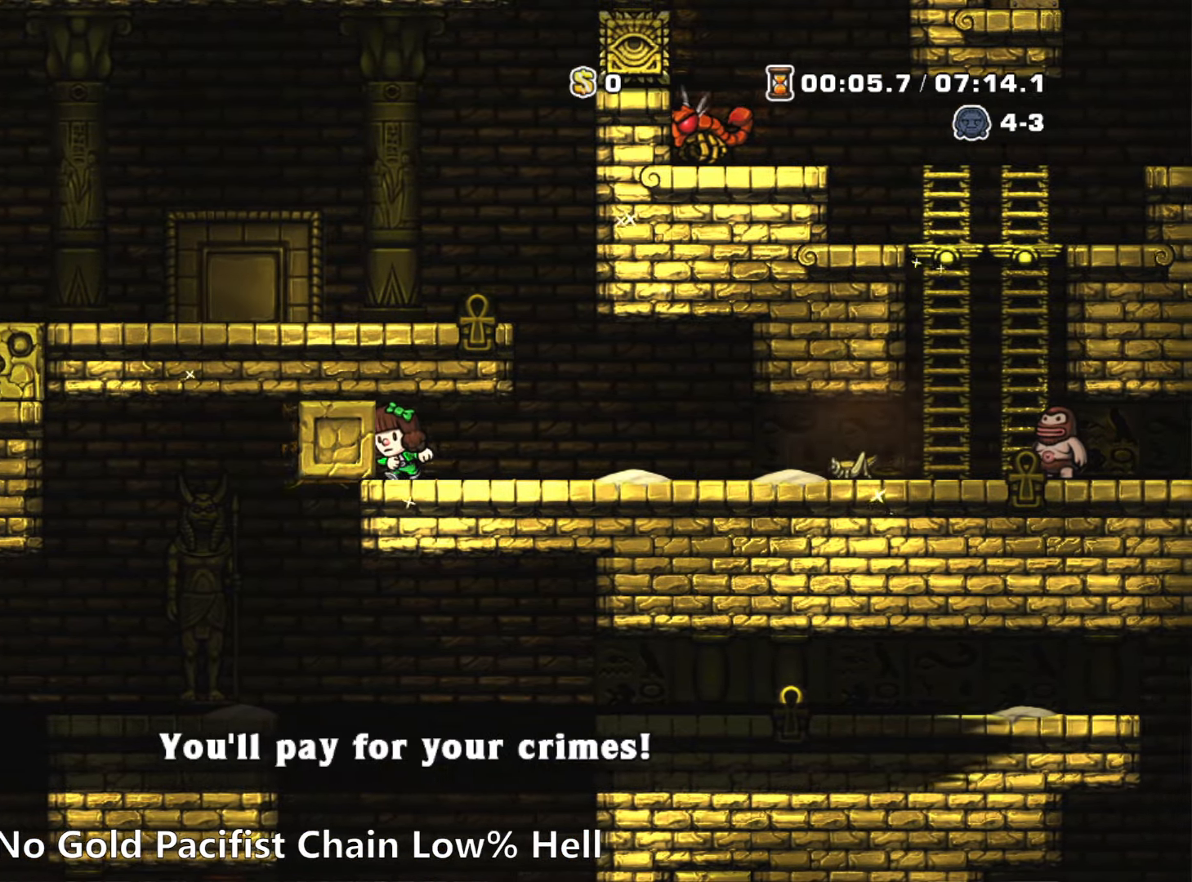
{"keys": ["left", "run"], "events": [[466, "run", "down"]]}
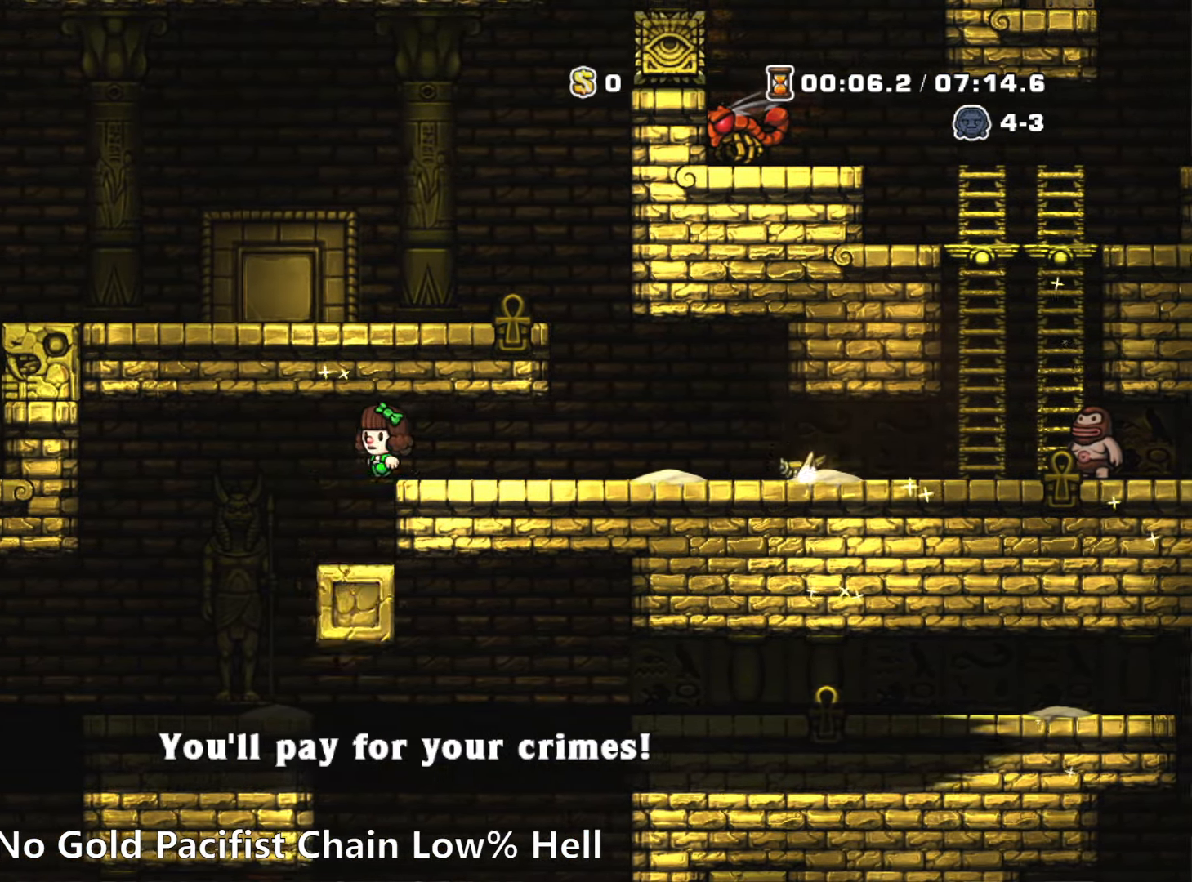
{"keys": ["right"], "events": [[233, "left", "up"], [233, "right", "down"], [233, "run", "up"], [333, "right", "up"], [383, "x", "down"], [433, "right", "down"], [466, "x", "up"]]}
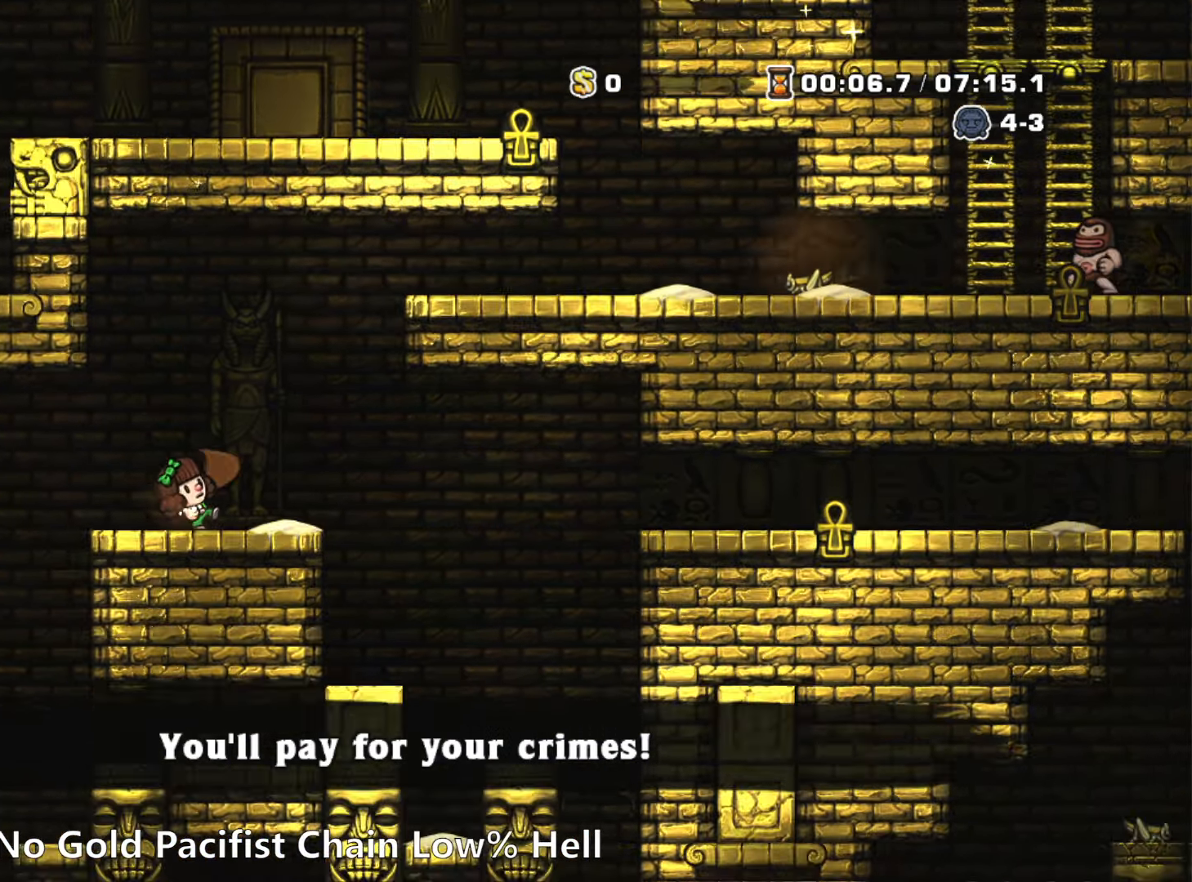
{"keys": [], "events": [[250, "run", "down"], [300, "run", "up"], [483, "right", "up"]]}
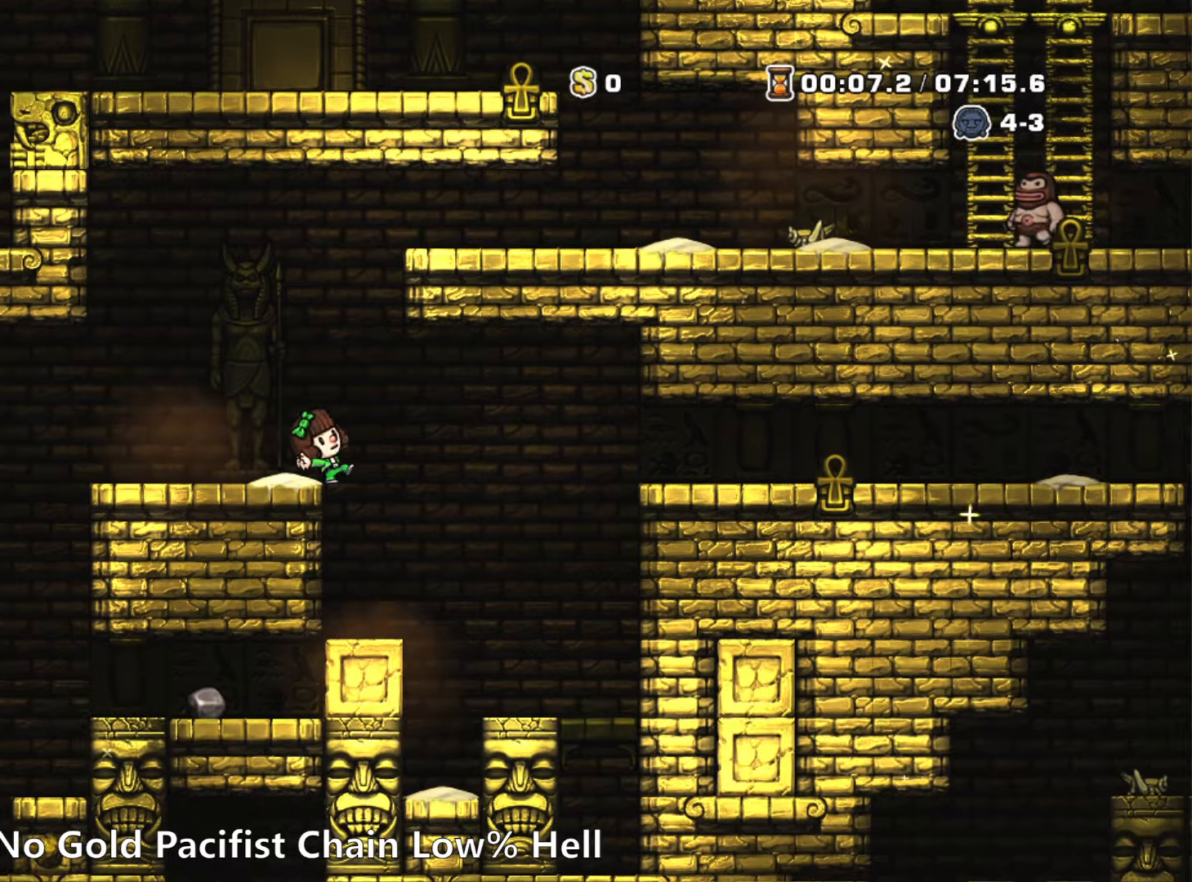
{"keys": ["right", "run"], "events": [[183, "right", "down"], [267, "right", "up"], [450, "right", "down"], [500, "run", "down"]]}
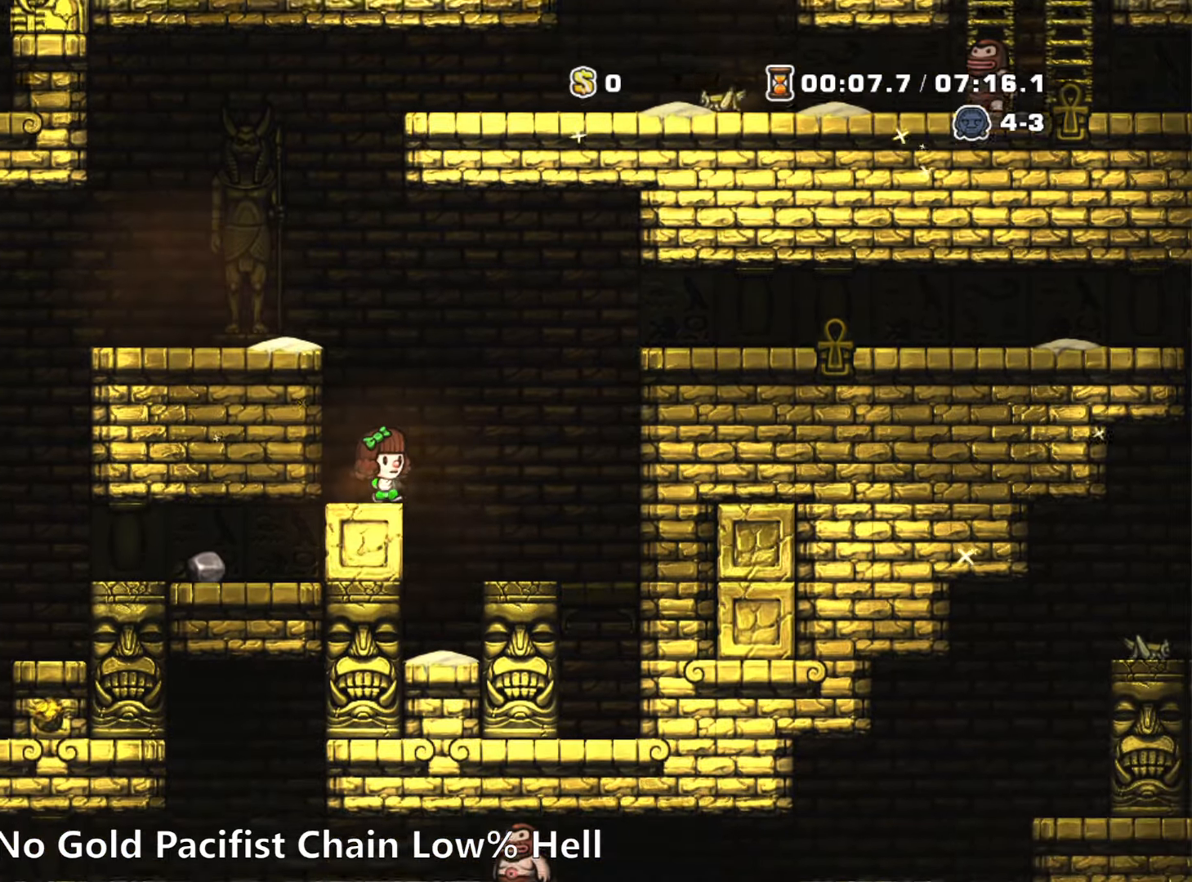
{"keys": ["right", "run"], "events": [[100, "z", "down"], [333, "z", "up"]]}
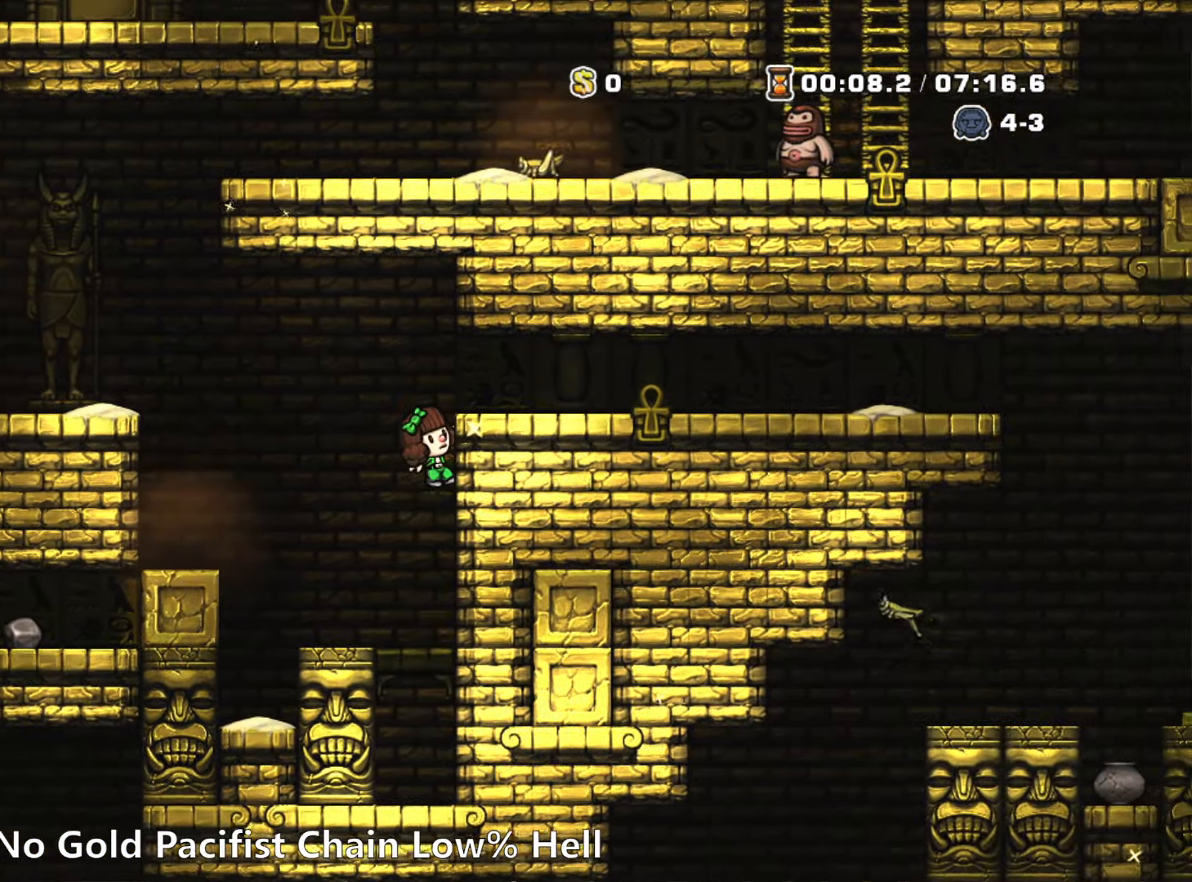
{"keys": ["right"], "events": [[250, "z", "down"], [350, "z", "up"], [400, "run", "up"]]}